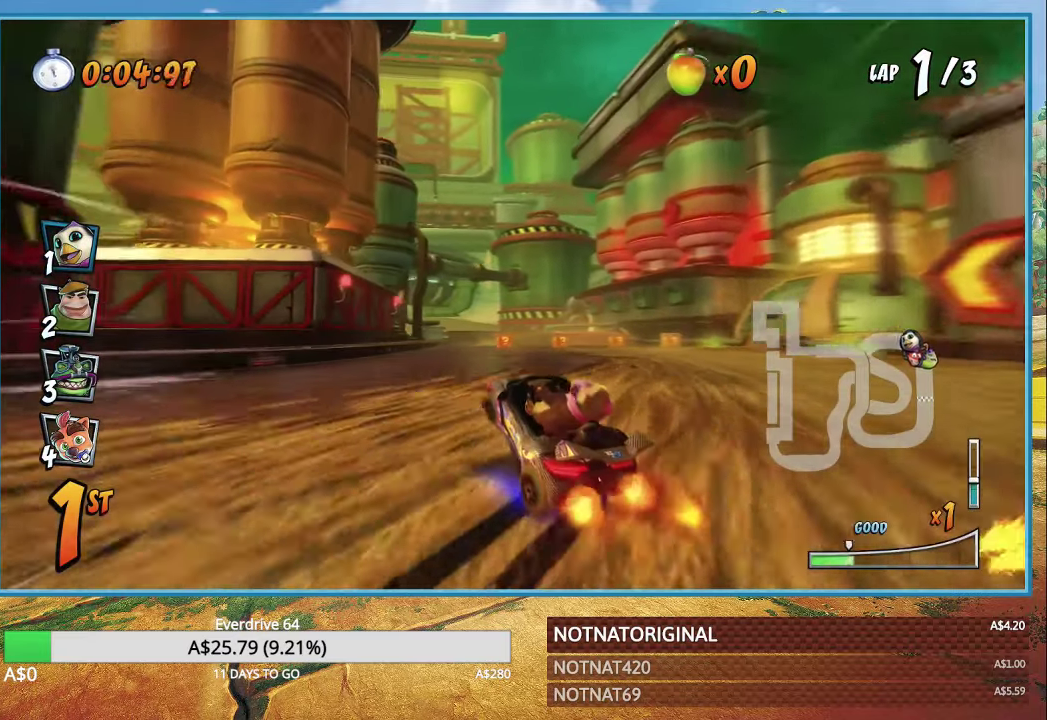
Gameplay with a controller (PlayStation layout); each line is a JSON object with the inputs held at the frame after it (dt_ms = milliseconds from this image to that frame). "events" lists button and stick changes between this image and that frame as [ms after this image, input, new state], when the widget could be followed in between.
{"dt_ms": 500, "buttons": ["CROSS", "R1"], "left_stick": "center", "right_stick": "center", "events": [[34, "L1", "up"], [284, "left_stick", "up-left"], [384, "left_stick", "center"]]}
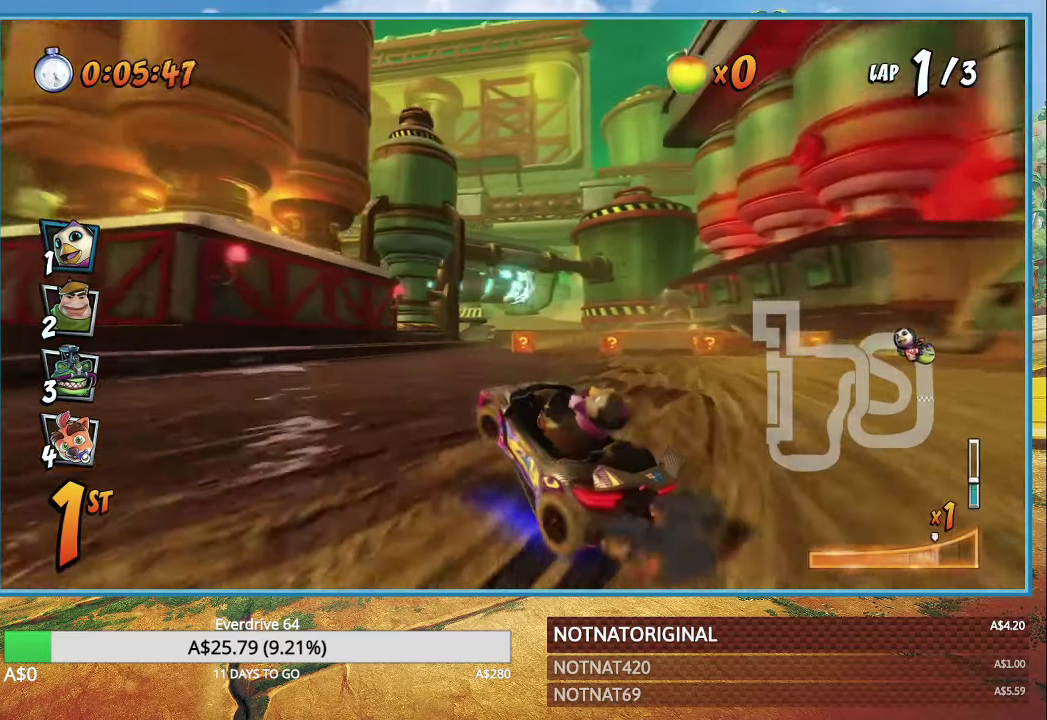
{"dt_ms": 500, "buttons": ["CROSS", "R1"], "left_stick": "right", "right_stick": "center", "events": [[34, "left_stick", "up-left"], [184, "left_stick", "left"], [284, "L1", "down"], [367, "L1", "up"], [400, "left_stick", "right"]]}
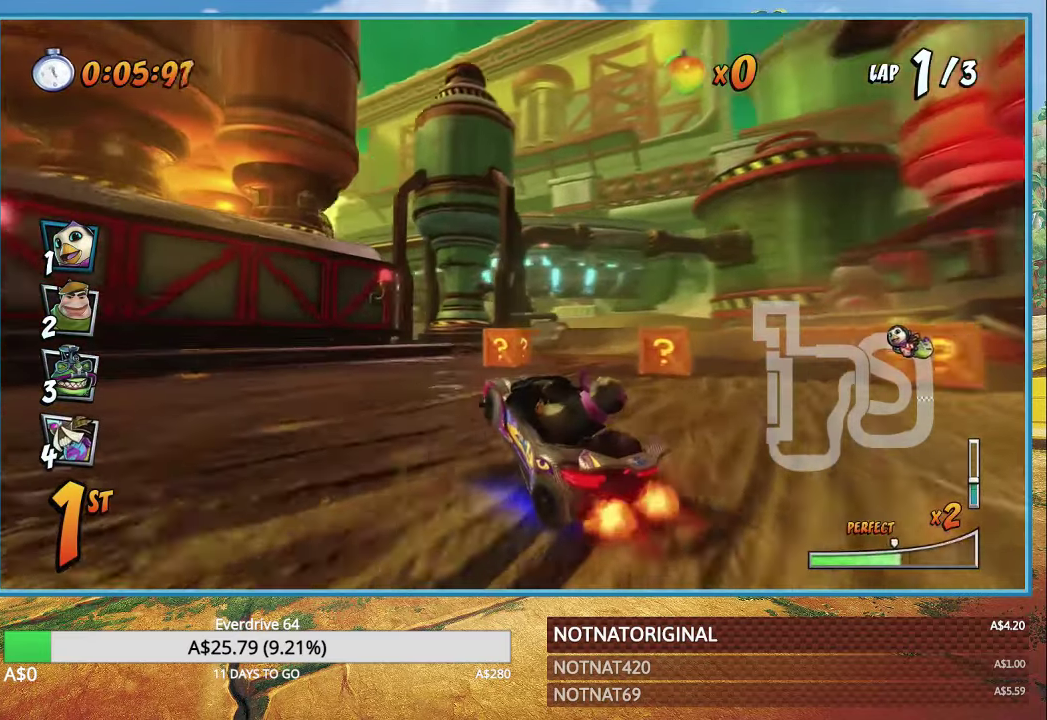
{"dt_ms": 500, "buttons": ["CROSS", "L1", "R1"], "left_stick": "right", "right_stick": "center", "events": [[450, "L1", "down"]]}
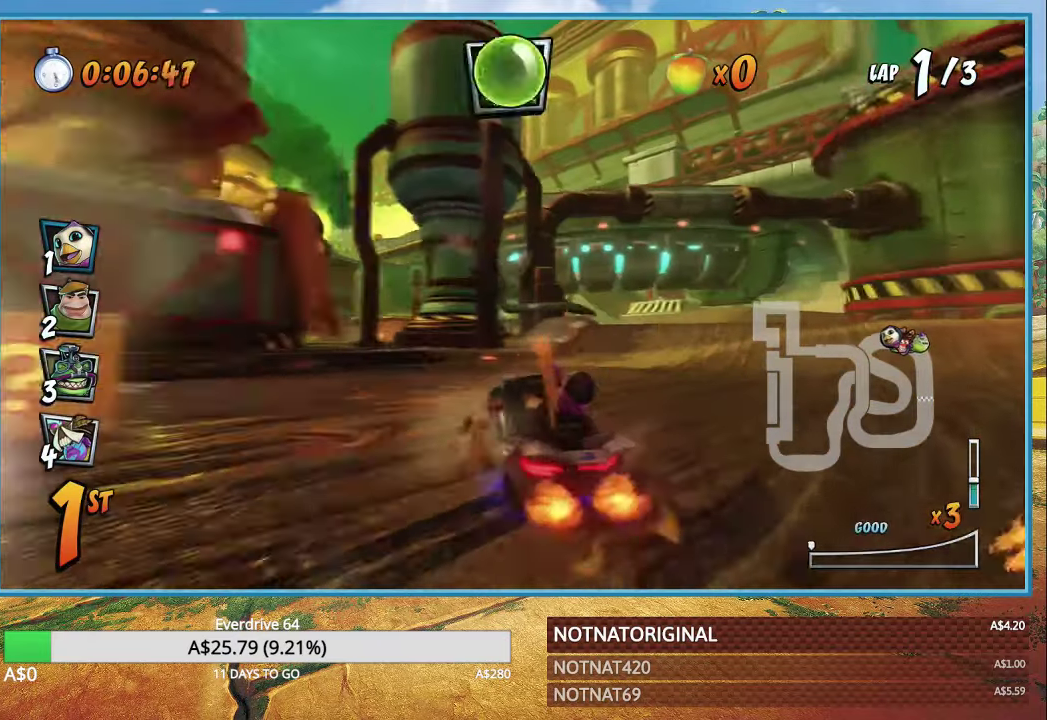
{"dt_ms": 500, "buttons": ["CROSS"], "left_stick": "center", "right_stick": "center", "events": [[17, "R1", "up"], [50, "L1", "up"], [484, "left_stick", "center"]]}
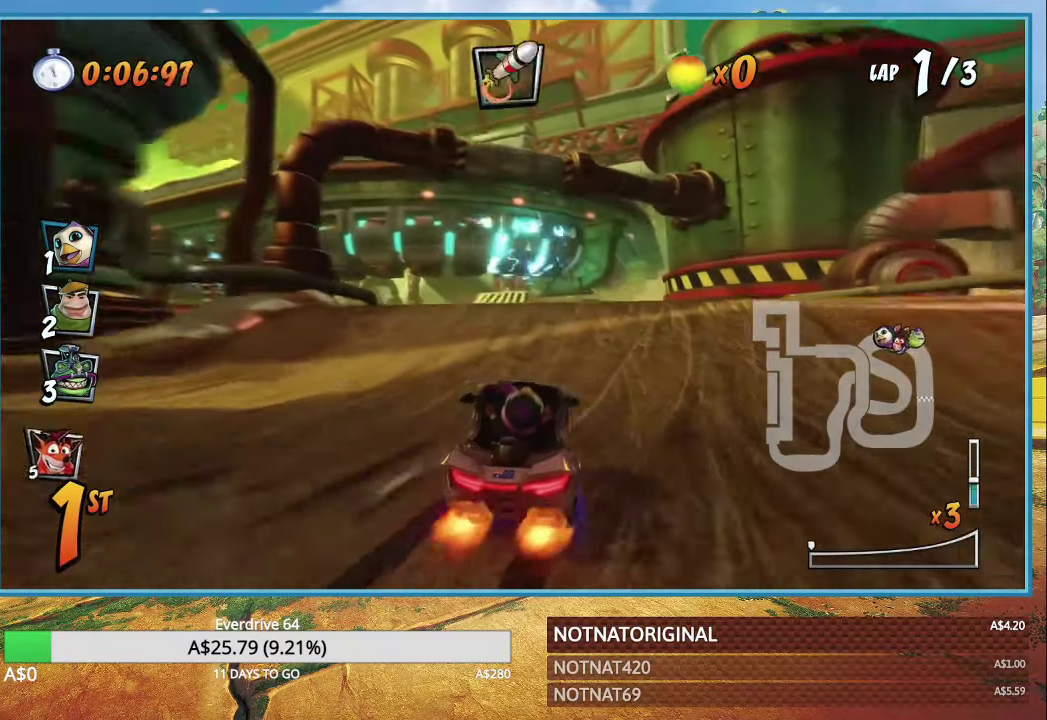
{"dt_ms": 500, "buttons": ["CROSS", "R1"], "left_stick": "center", "right_stick": "center", "events": [[250, "left_stick", "left"], [400, "left_stick", "center"], [434, "R1", "down"]]}
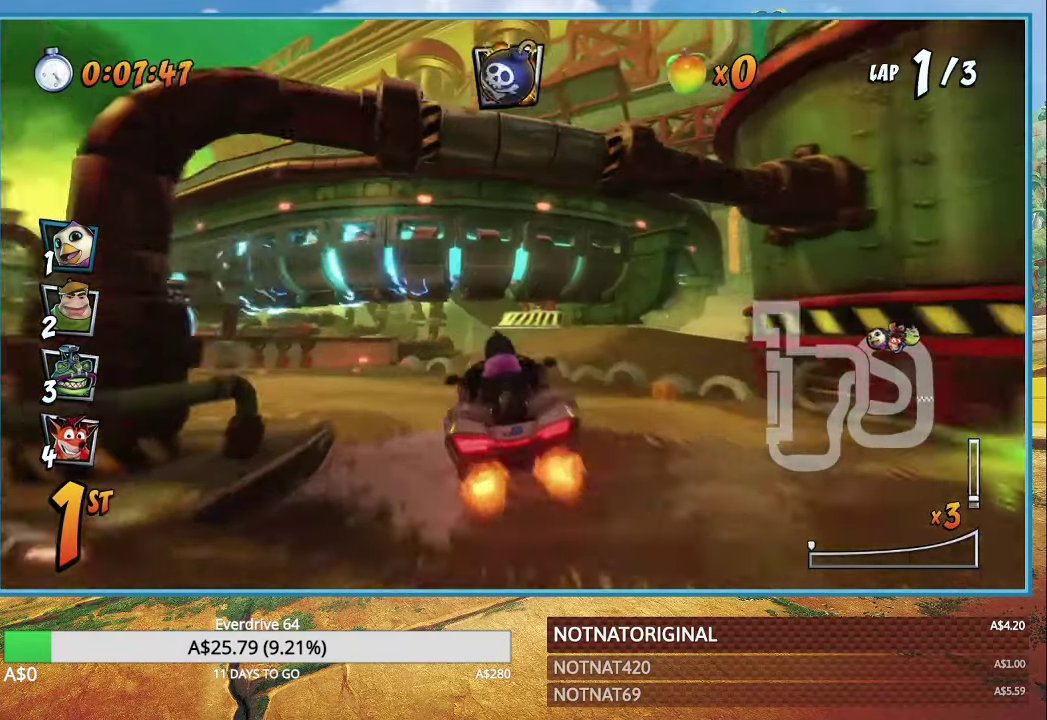
{"dt_ms": 1000, "buttons": ["CROSS"], "left_stick": "left", "right_stick": "center", "events": [[50, "left_stick", "left"], [84, "CROSS", "up"], [84, "R1", "up"], [167, "SQUARE", "down"], [317, "SQUARE", "up"], [500, "CROSS", "down"], [500, "left_stick", "center"], [567, "left_stick", "left"], [784, "R1", "down"], [984, "R1", "up"]]}
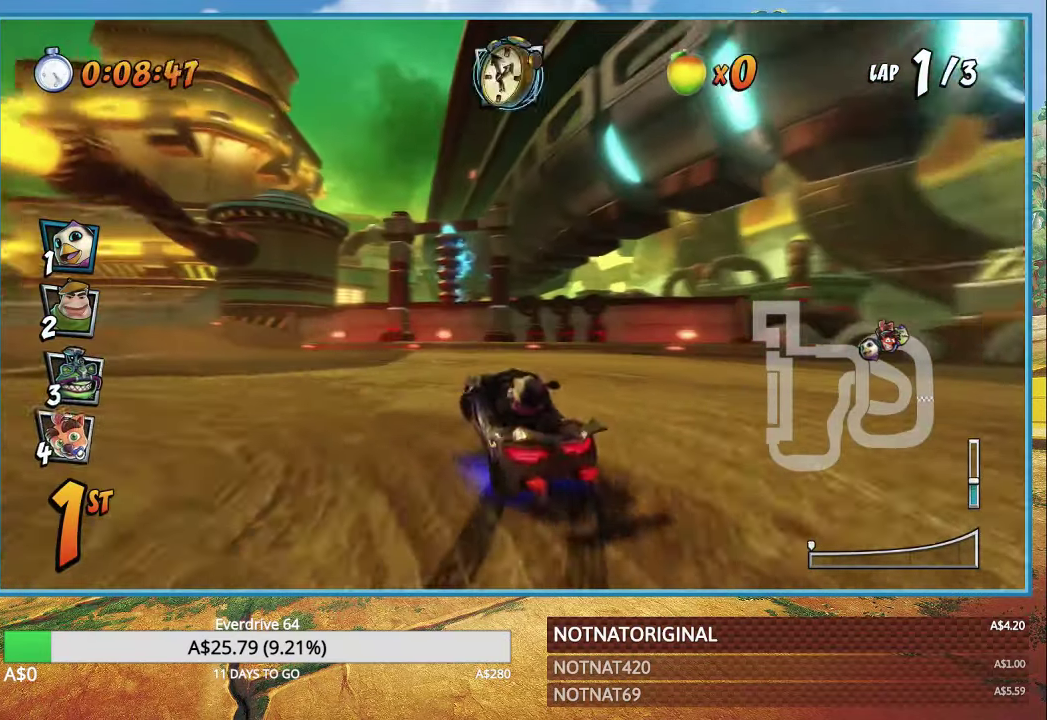
{"dt_ms": 500, "buttons": ["CROSS", "R1"], "left_stick": "left", "right_stick": "center", "events": [[167, "R1", "down"]]}
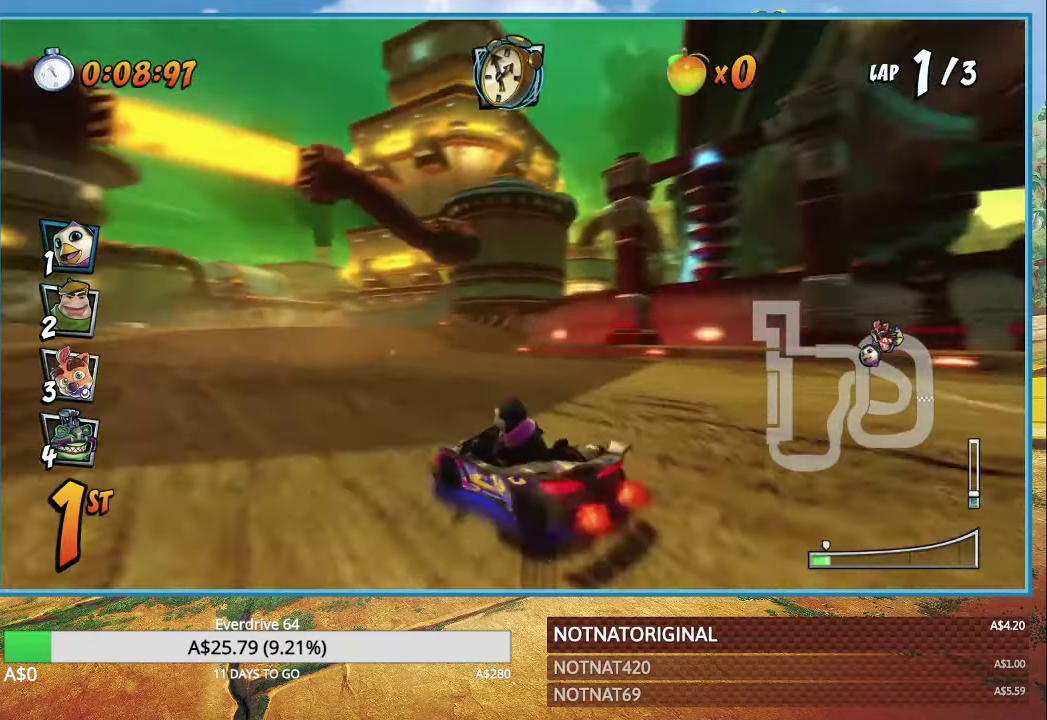
{"dt_ms": 500, "buttons": ["CROSS", "R1"], "left_stick": "left", "right_stick": "center", "events": []}
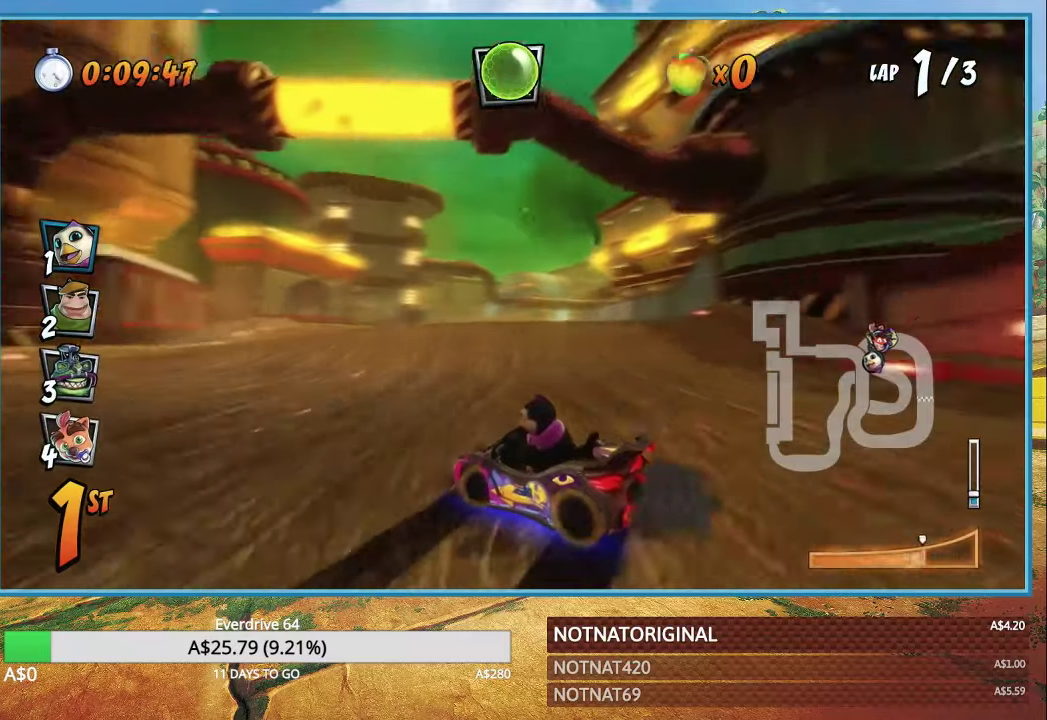
{"dt_ms": 500, "buttons": ["CROSS"], "left_stick": "left", "right_stick": "center", "events": [[216, "L1", "down"], [333, "L1", "up"], [366, "R1", "up"]]}
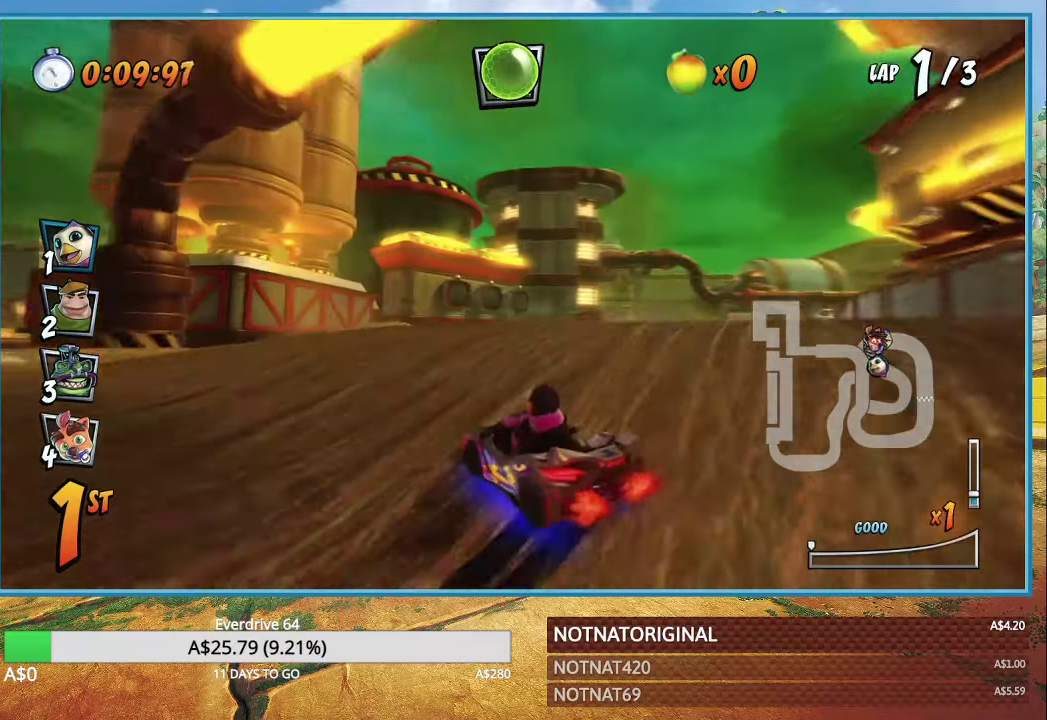
{"dt_ms": 500, "buttons": ["CROSS"], "left_stick": "center", "right_stick": "center", "events": [[83, "left_stick", "center"], [183, "R1", "down"], [183, "left_stick", "right"], [316, "R1", "up"], [416, "left_stick", "center"]]}
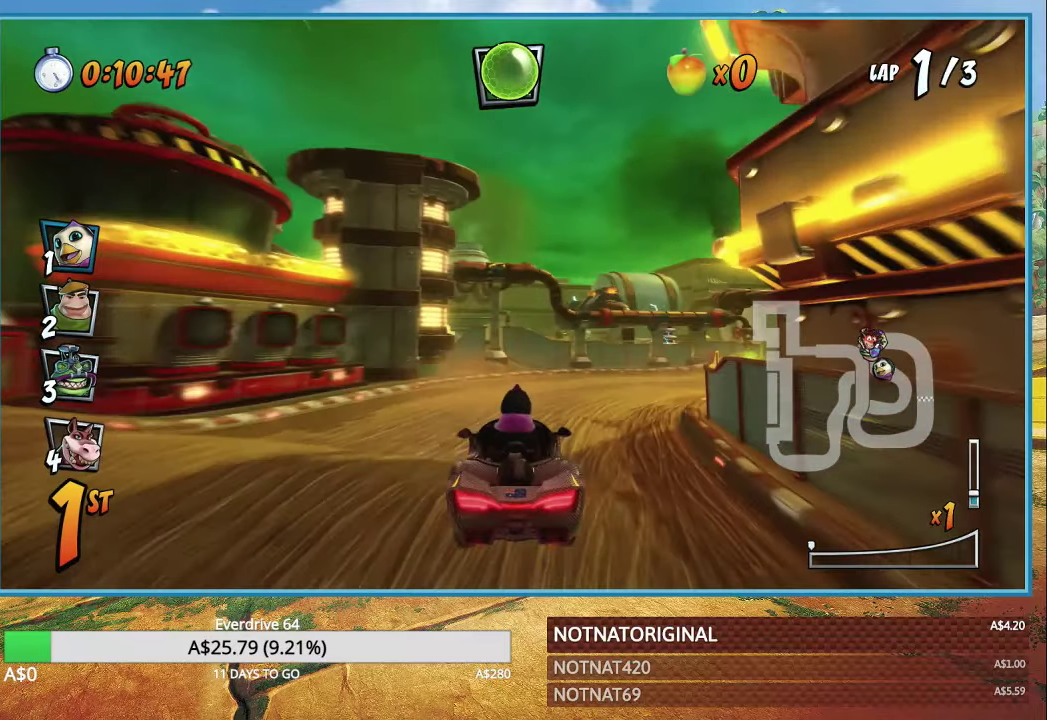
{"dt_ms": 500, "buttons": ["CROSS", "R1"], "left_stick": "right", "right_stick": "center", "events": [[166, "R1", "down"], [416, "left_stick", "right"]]}
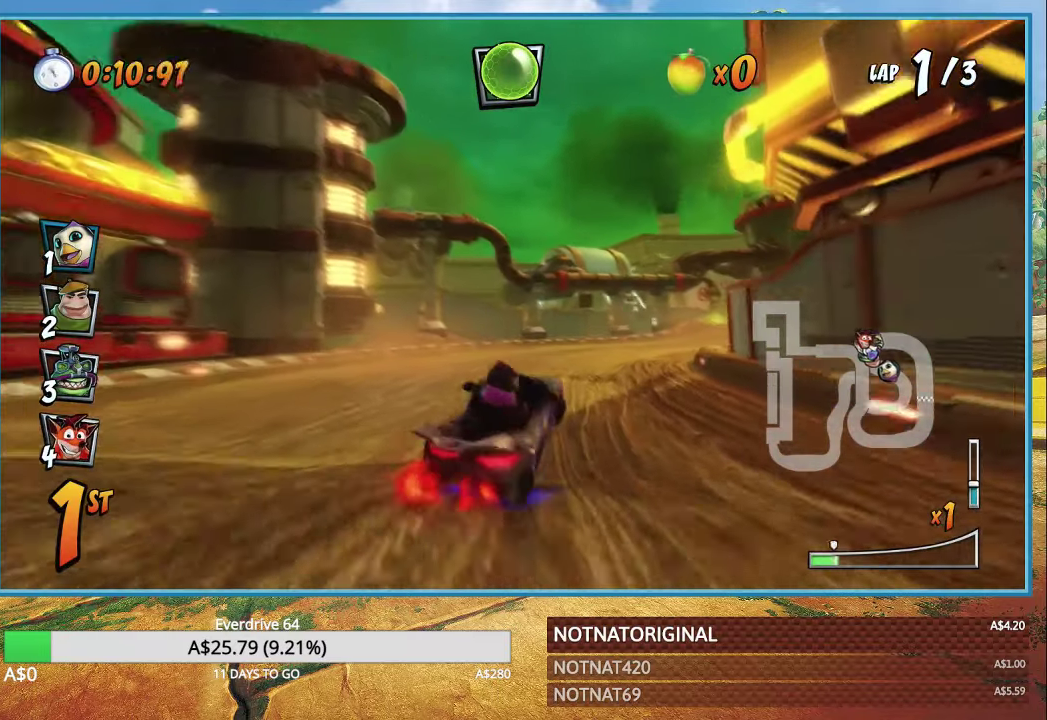
{"dt_ms": 500, "buttons": ["CROSS", "R1"], "left_stick": "right", "right_stick": "center", "events": []}
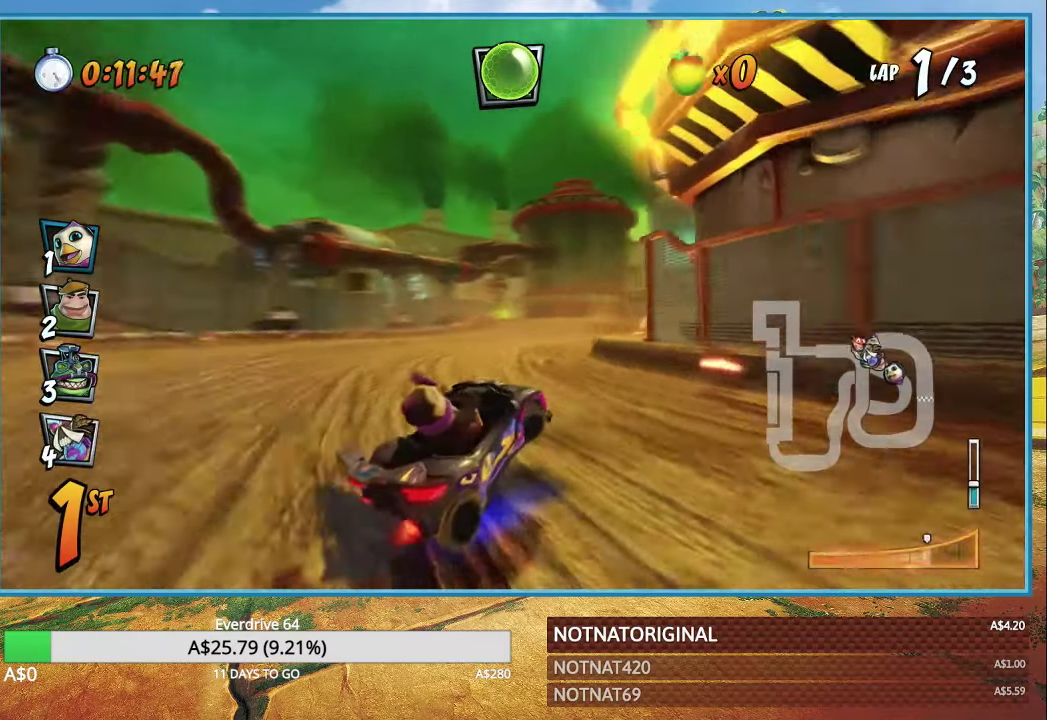
{"dt_ms": 500, "buttons": ["CROSS", "R1"], "left_stick": "right", "right_stick": "center", "events": [[283, "L1", "down"], [400, "L1", "up"]]}
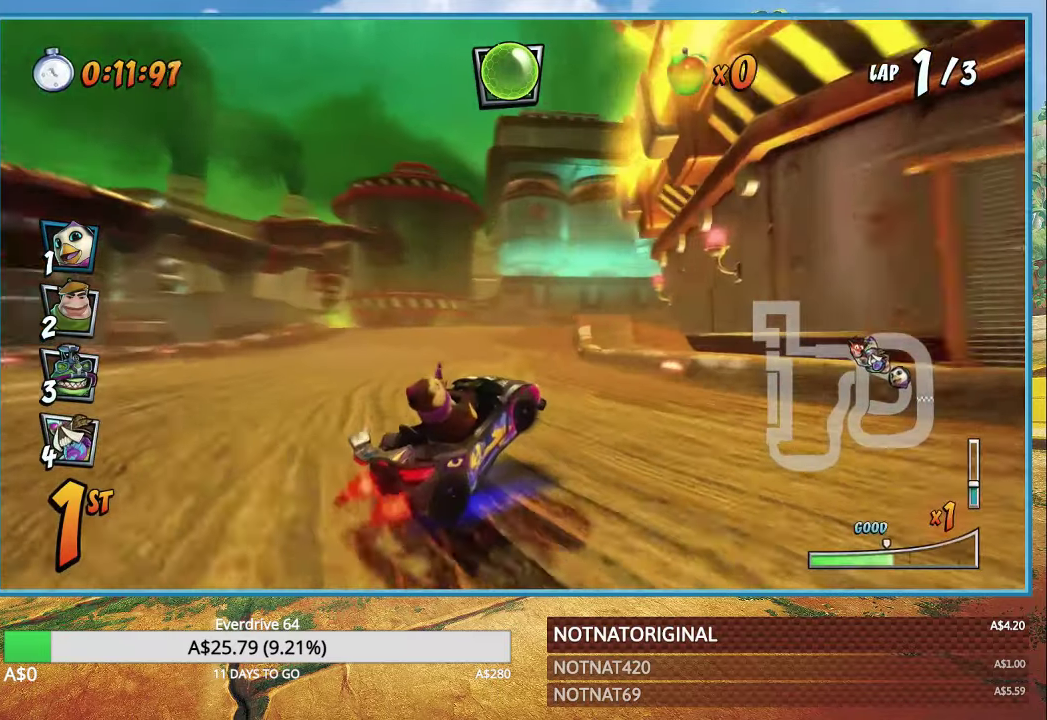
{"dt_ms": 500, "buttons": ["CROSS", "R1"], "left_stick": "right", "right_stick": "center", "events": []}
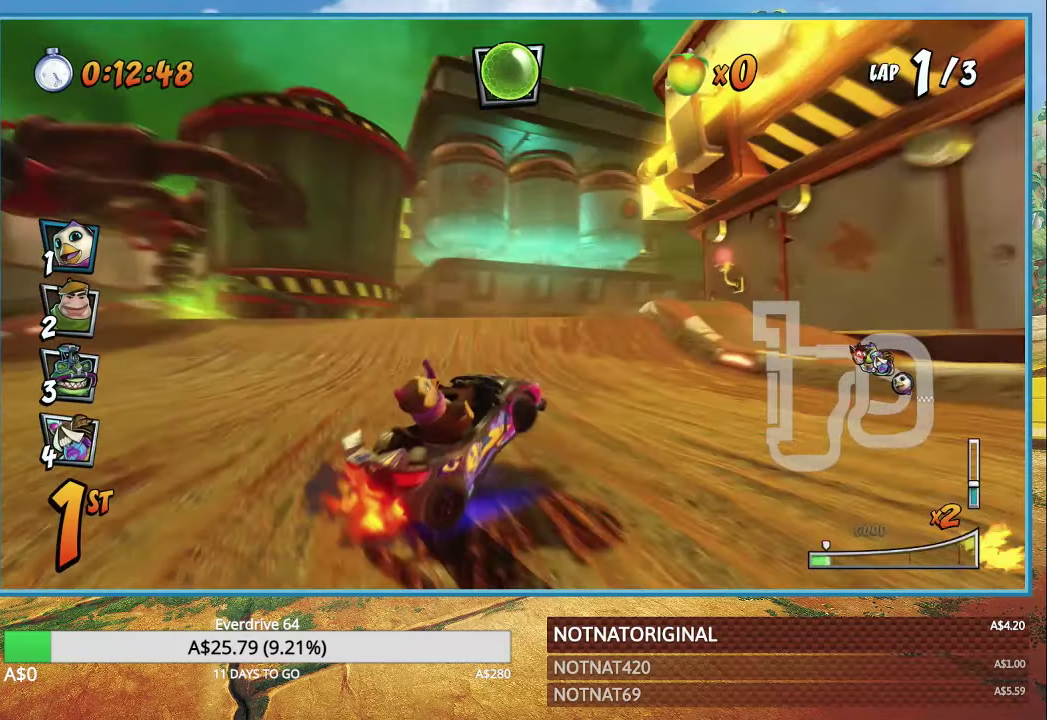
{"dt_ms": 500, "buttons": ["CROSS", "R1"], "left_stick": "right", "right_stick": "center", "events": [[66, "L1", "down"], [150, "L1", "up"], [150, "left_stick", "up-right"], [300, "left_stick", "right"]]}
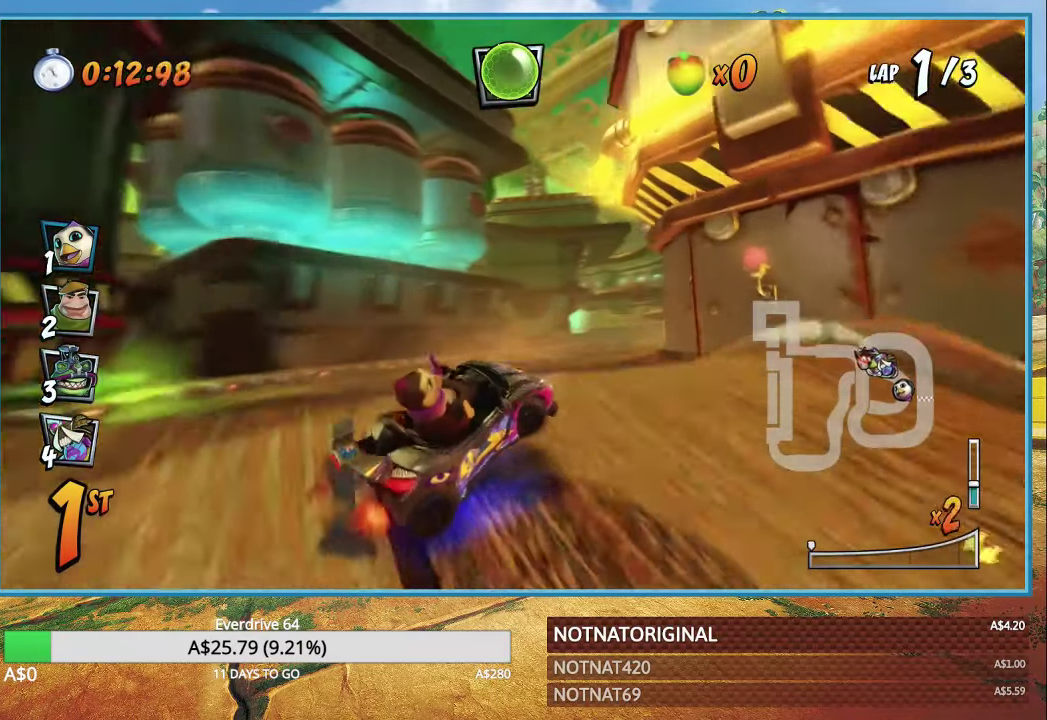
{"dt_ms": 500, "buttons": ["CROSS"], "left_stick": "center", "right_stick": "center", "events": [[100, "L1", "down"], [166, "R1", "up"], [233, "L1", "up"], [233, "R1", "down"], [233, "left_stick", "center"], [350, "R1", "up"]]}
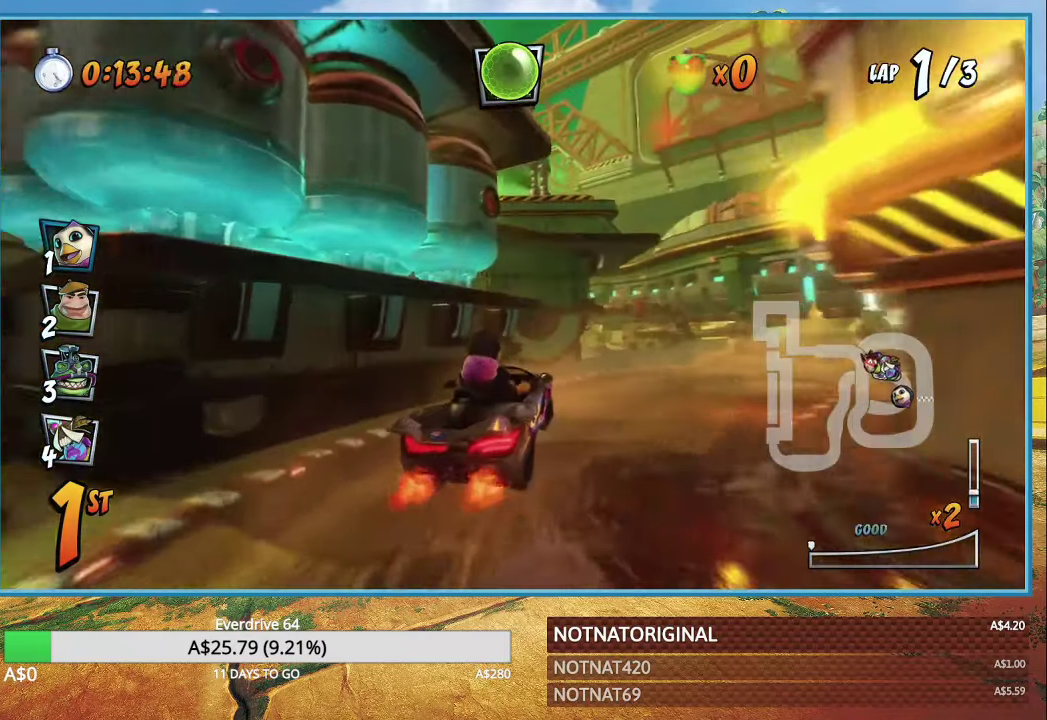
{"dt_ms": 500, "buttons": ["CROSS", "R1"], "left_stick": "right", "right_stick": "center", "events": [[116, "left_stick", "right"], [150, "R1", "down"], [266, "left_stick", "center"], [416, "left_stick", "right"]]}
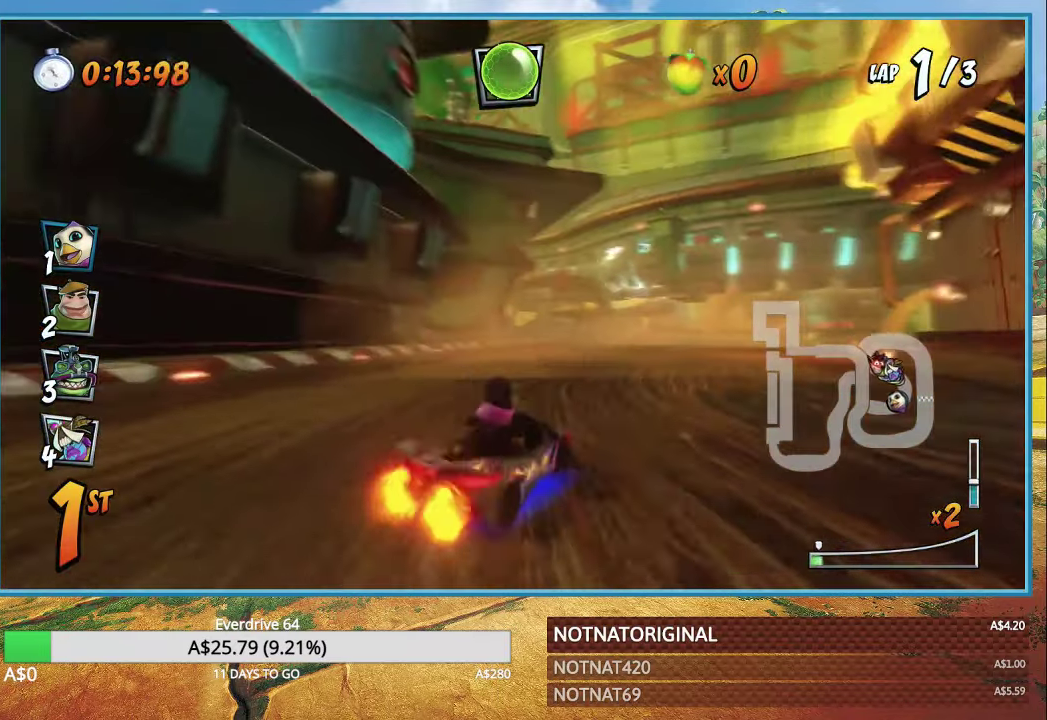
{"dt_ms": 500, "buttons": ["CROSS", "R1"], "left_stick": "right", "right_stick": "center", "events": []}
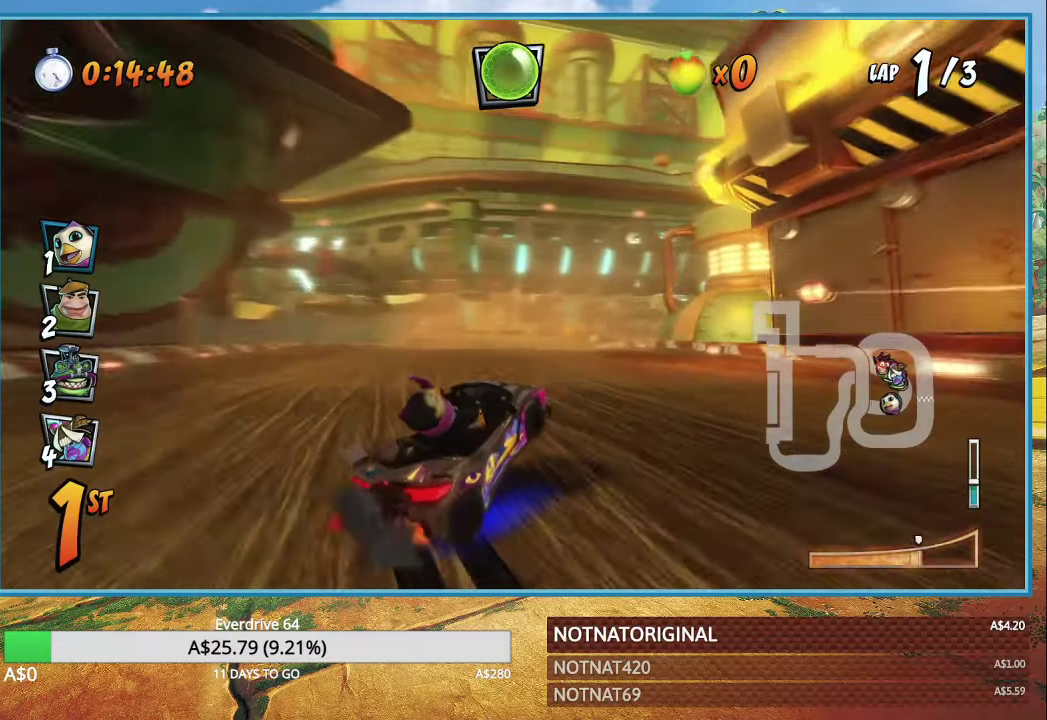
{"dt_ms": 500, "buttons": ["CROSS", "L1", "R1"], "left_stick": "center", "right_stick": "center", "events": [[33, "left_stick", "center"], [117, "left_stick", "left"], [417, "L1", "down"], [483, "left_stick", "center"]]}
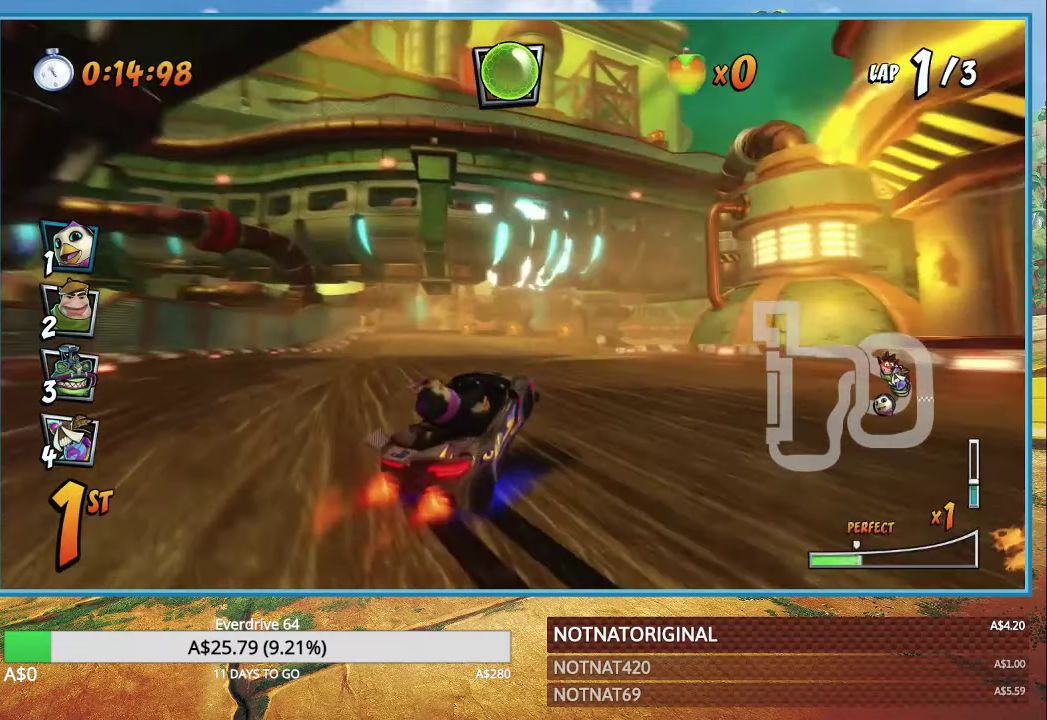
{"dt_ms": 500, "buttons": ["CROSS", "R1"], "left_stick": "center", "right_stick": "center", "events": [[17, "L1", "up"], [217, "left_stick", "left"], [450, "left_stick", "center"]]}
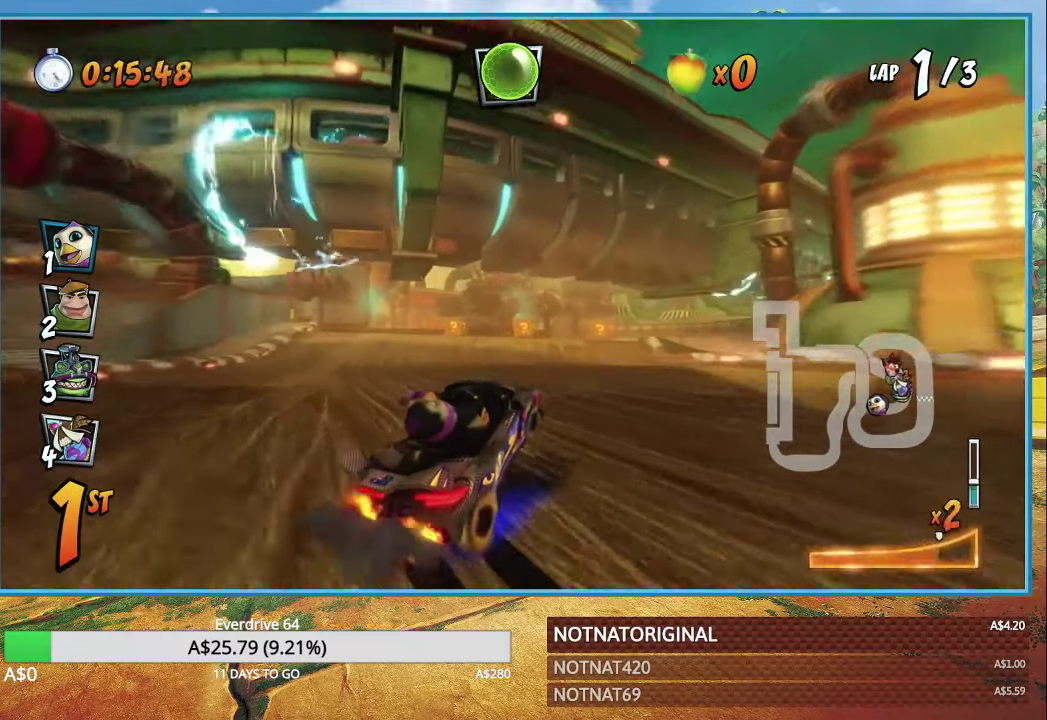
{"dt_ms": 500, "buttons": ["CROSS", "R1"], "left_stick": "center", "right_stick": "center", "events": [[167, "L1", "down"], [233, "L1", "up"]]}
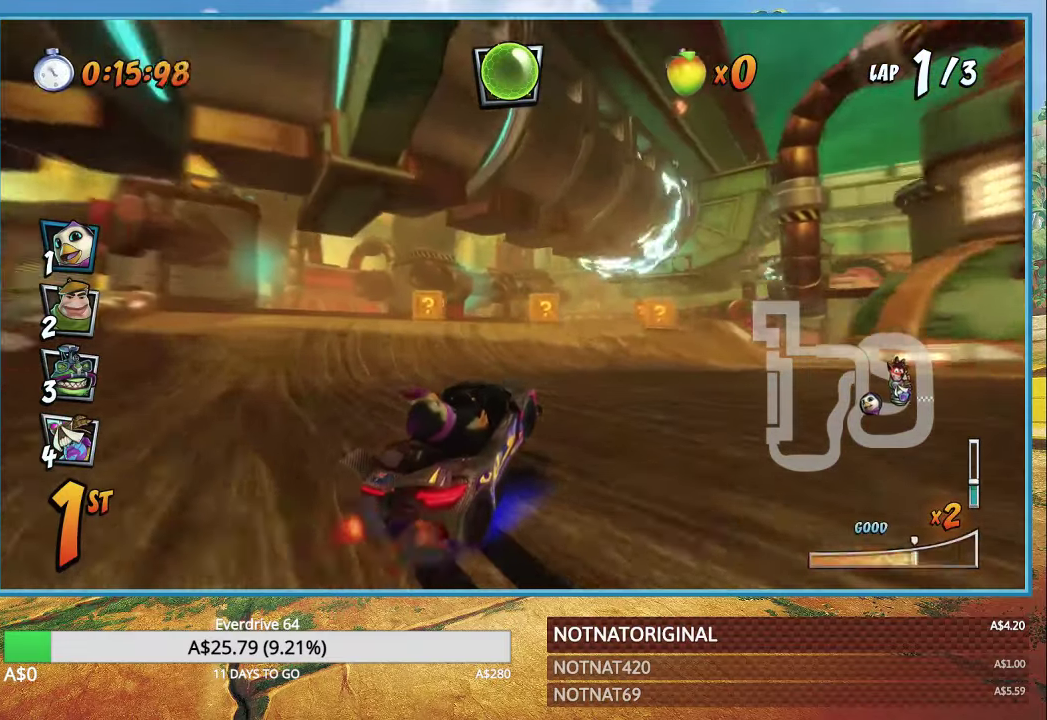
{"dt_ms": 500, "buttons": ["CROSS"], "left_stick": "left", "right_stick": "center", "events": [[150, "left_stick", "left"], [333, "L1", "down"], [450, "L1", "up"], [450, "R1", "up"]]}
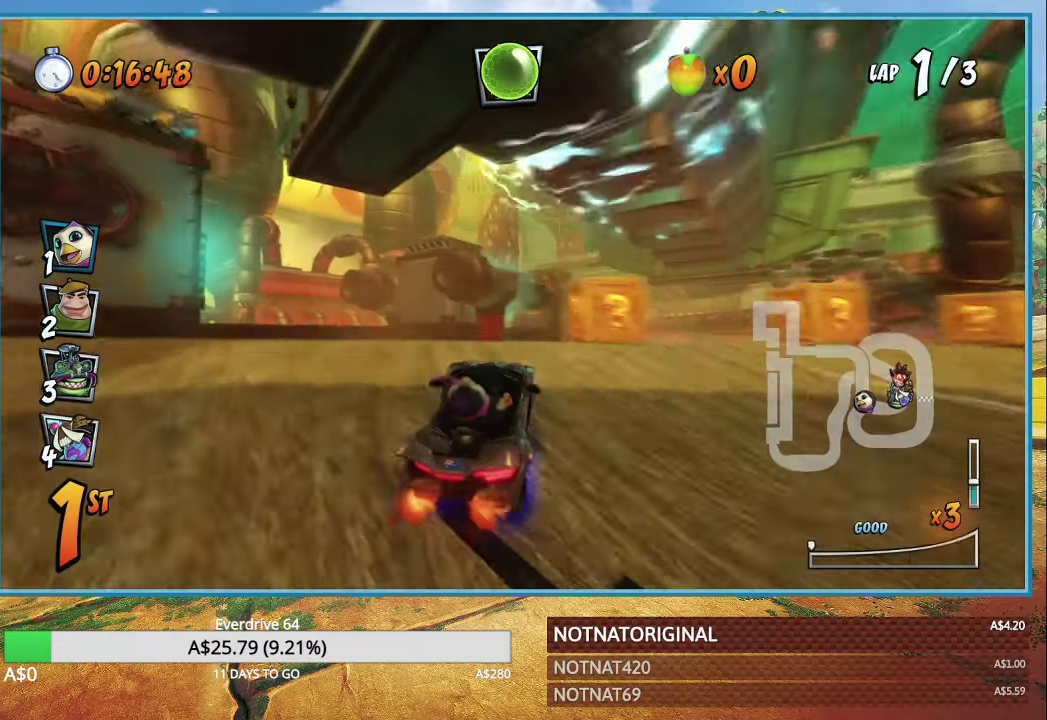
{"dt_ms": 1000, "buttons": ["CROSS", "R1"], "left_stick": "left", "right_stick": "center", "events": [[117, "left_stick", "center"], [217, "left_stick", "left"], [300, "R1", "down"]]}
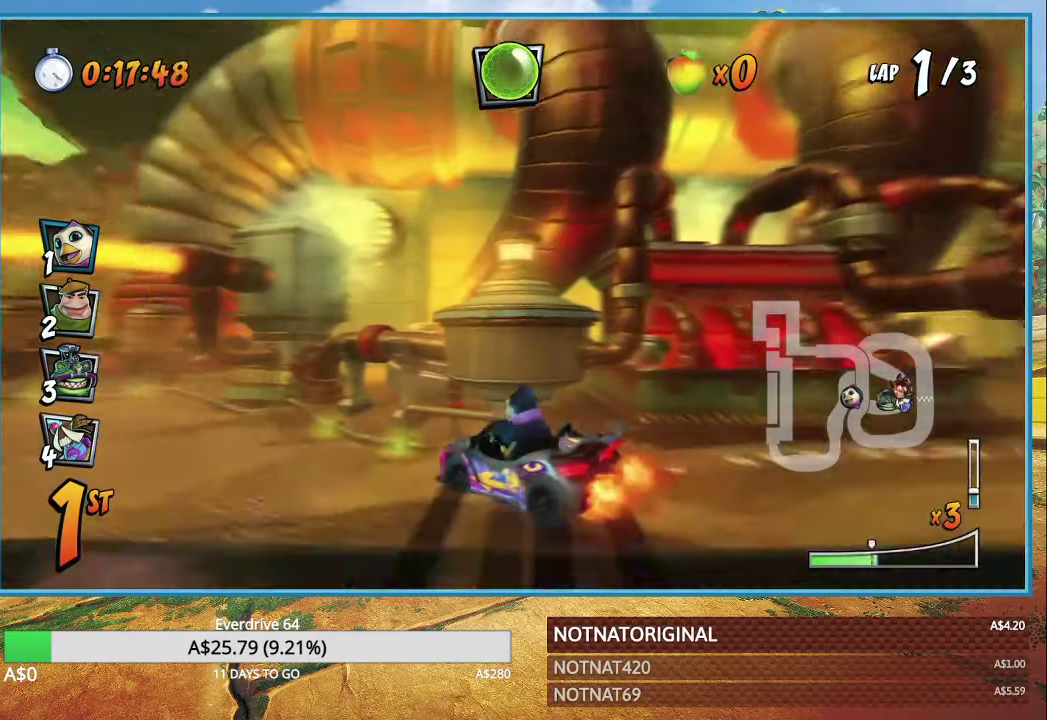
{"dt_ms": 500, "buttons": ["CROSS", "L1", "R1"], "left_stick": "left", "right_stick": "center", "events": [[483, "L1", "down"]]}
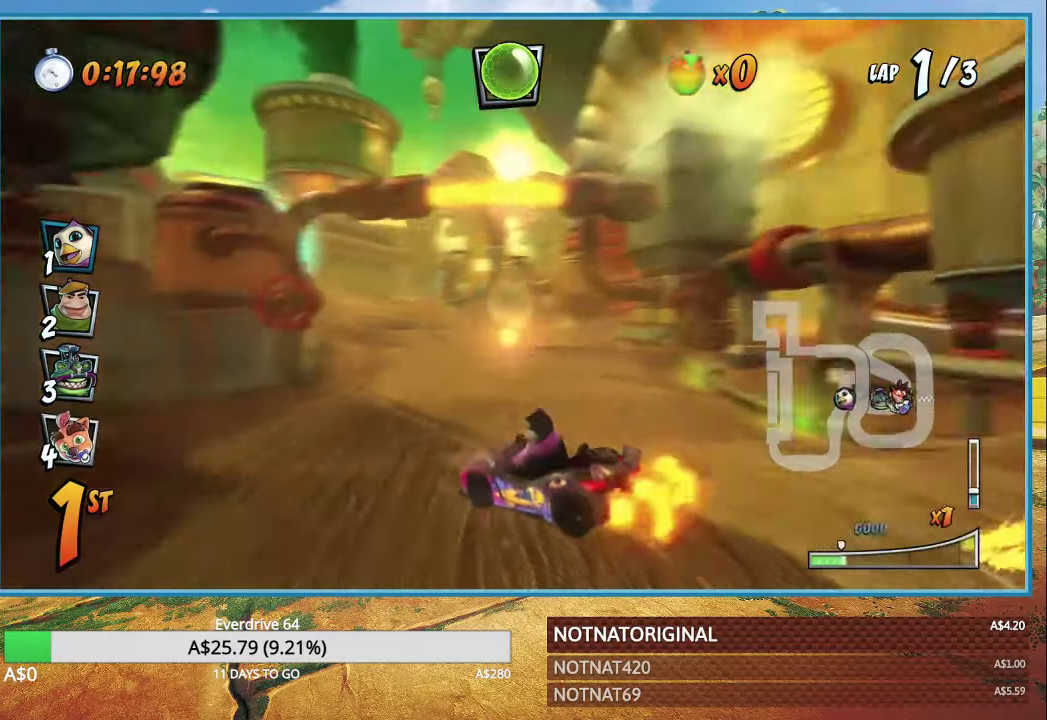
{"dt_ms": 500, "buttons": ["CROSS", "R1"], "left_stick": "left", "right_stick": "center", "events": [[67, "L1", "up"]]}
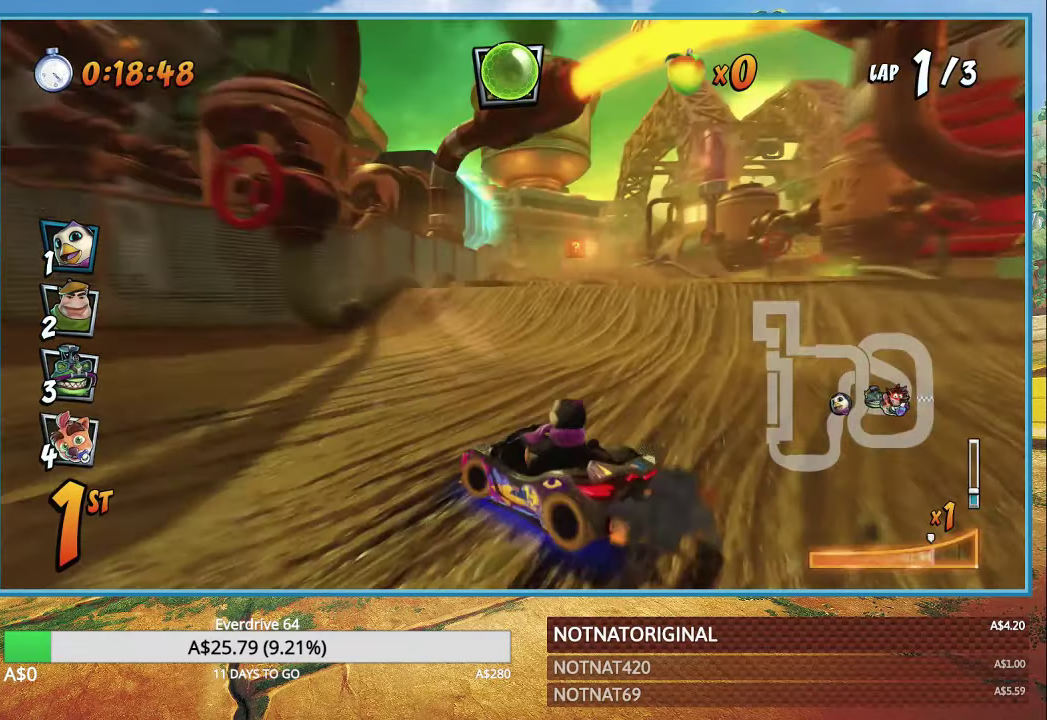
{"dt_ms": 500, "buttons": ["CROSS", "R1"], "left_stick": "left", "right_stick": "center", "events": [[50, "left_stick", "center"], [300, "left_stick", "left"], [350, "L1", "down"], [483, "L1", "up"]]}
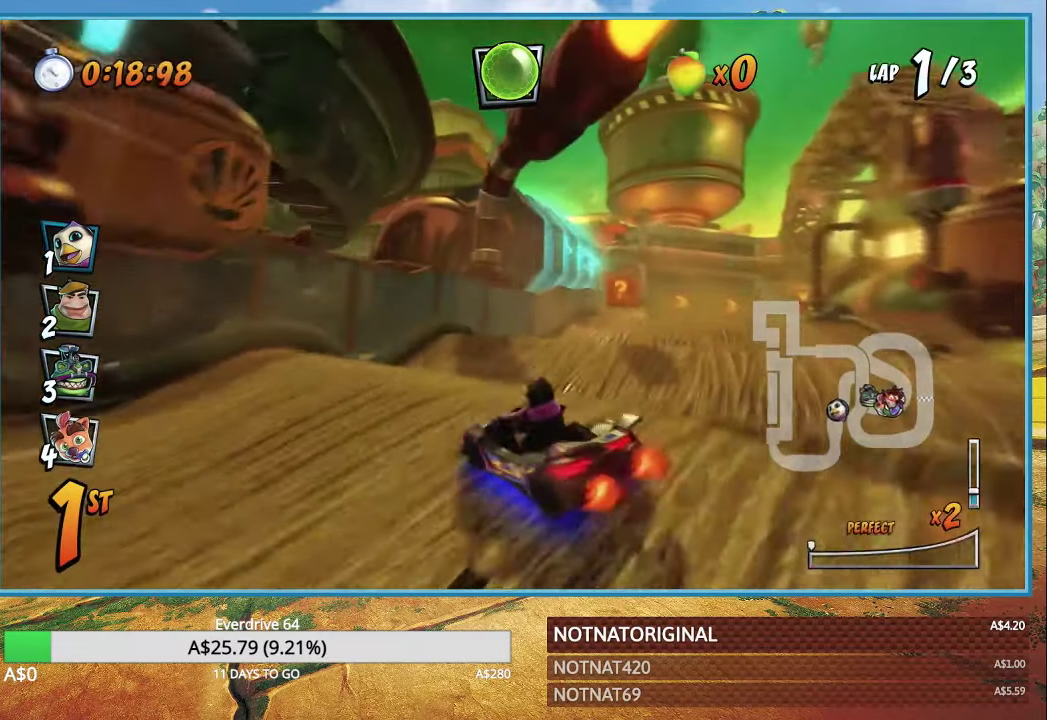
{"dt_ms": 500, "buttons": ["CROSS"], "left_stick": "center", "right_stick": "center", "events": [[33, "R1", "up"], [100, "left_stick", "center"], [117, "R1", "down"], [150, "left_stick", "right"], [250, "R1", "up"], [367, "left_stick", "center"]]}
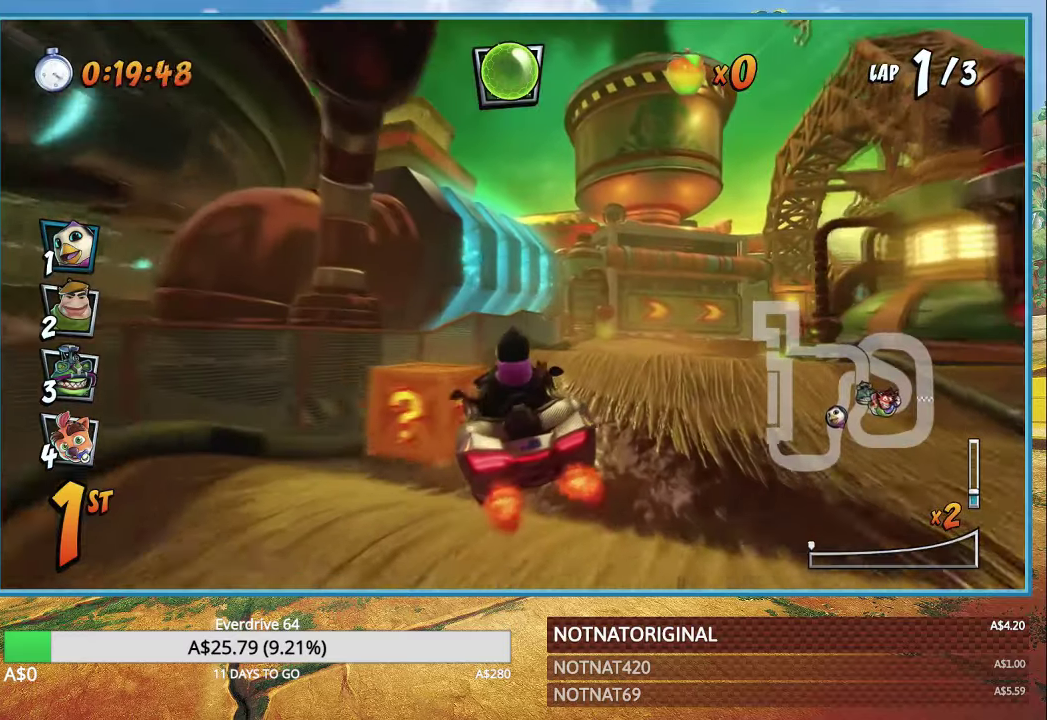
{"dt_ms": 500, "buttons": ["CROSS", "R1"], "left_stick": "right", "right_stick": "center", "events": [[184, "R1", "down"], [234, "left_stick", "right"]]}
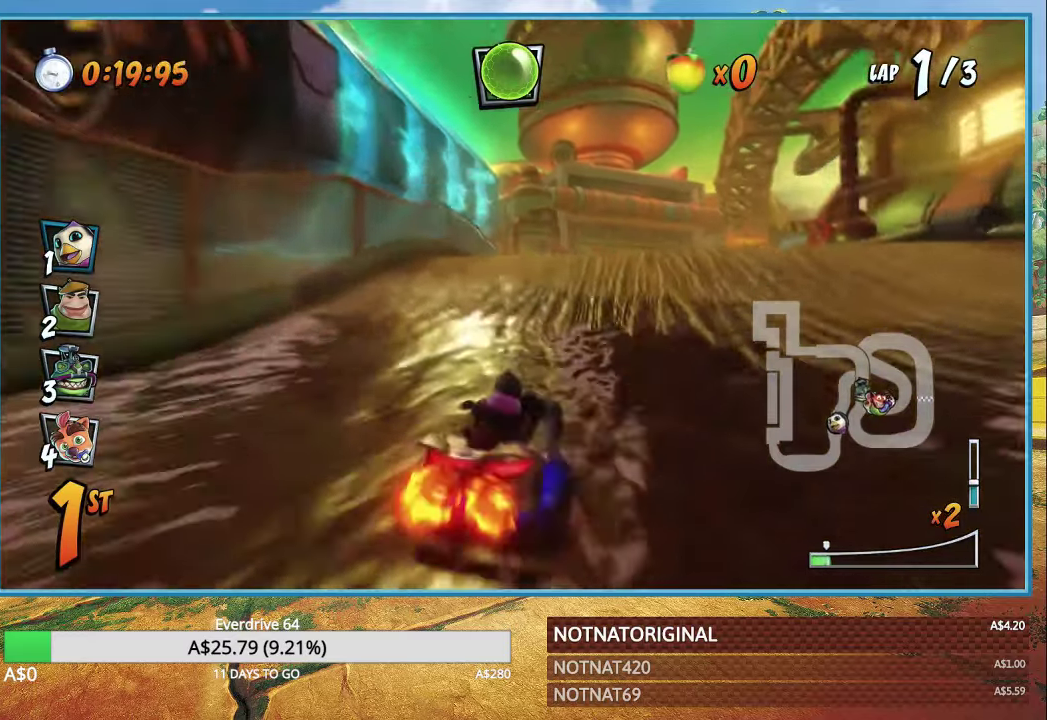
{"dt_ms": 500, "buttons": ["CROSS", "R1"], "left_stick": "center", "right_stick": "center", "events": [[267, "left_stick", "up-left"], [467, "left_stick", "center"]]}